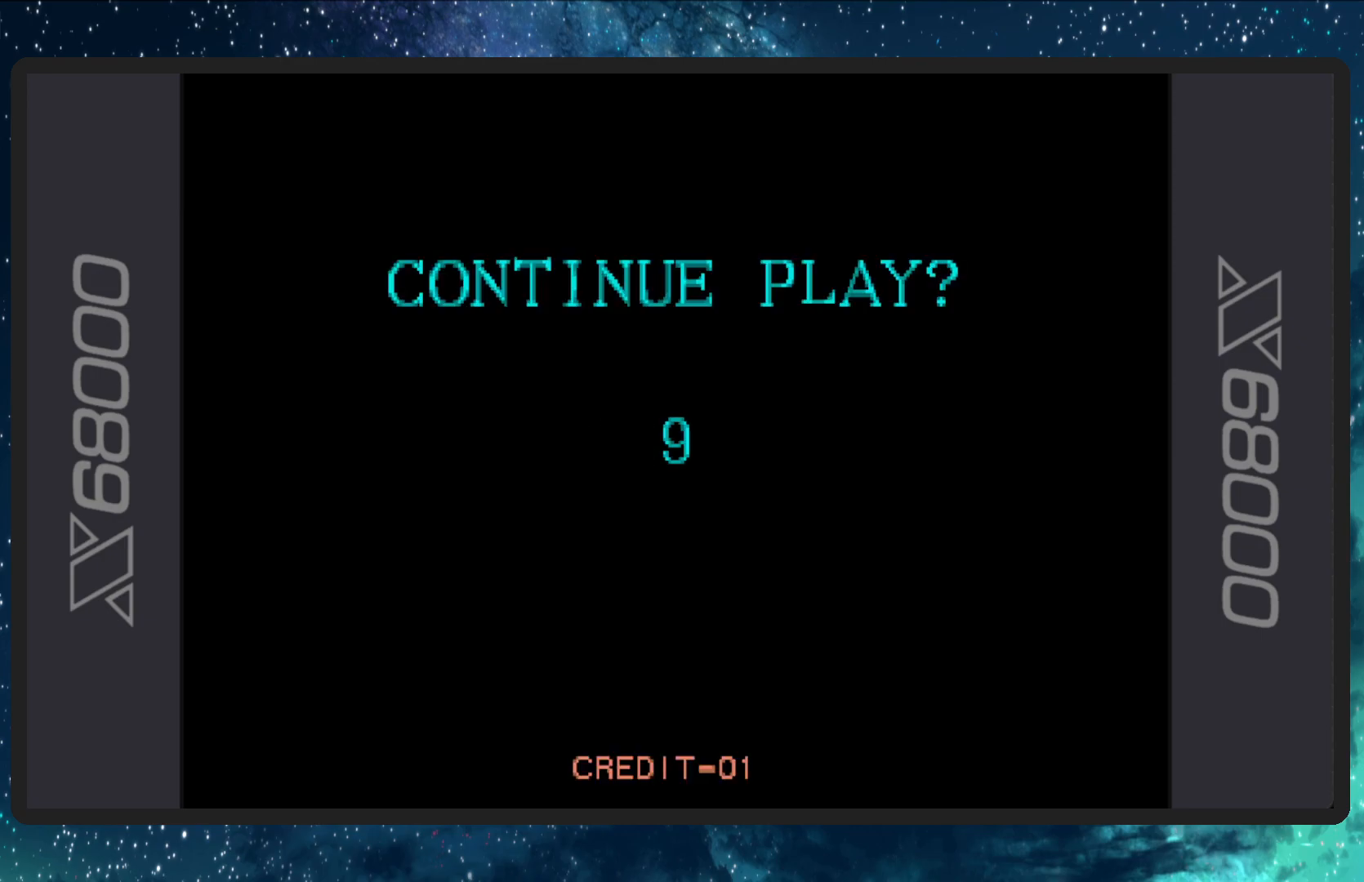
Gameplay with a controller (Nintendo layout); each line is a JSON object with the inputs held at the frame after it. "events" lists button and stick changes between this image and that frame as [ms after this image, input, new state], when the widget could be followed in between. Not read: L2 L3 R2 R3 left_stick right_stick.
{"buttons": [], "events": [[184, "B", "down"], [284, "B", "up"]]}
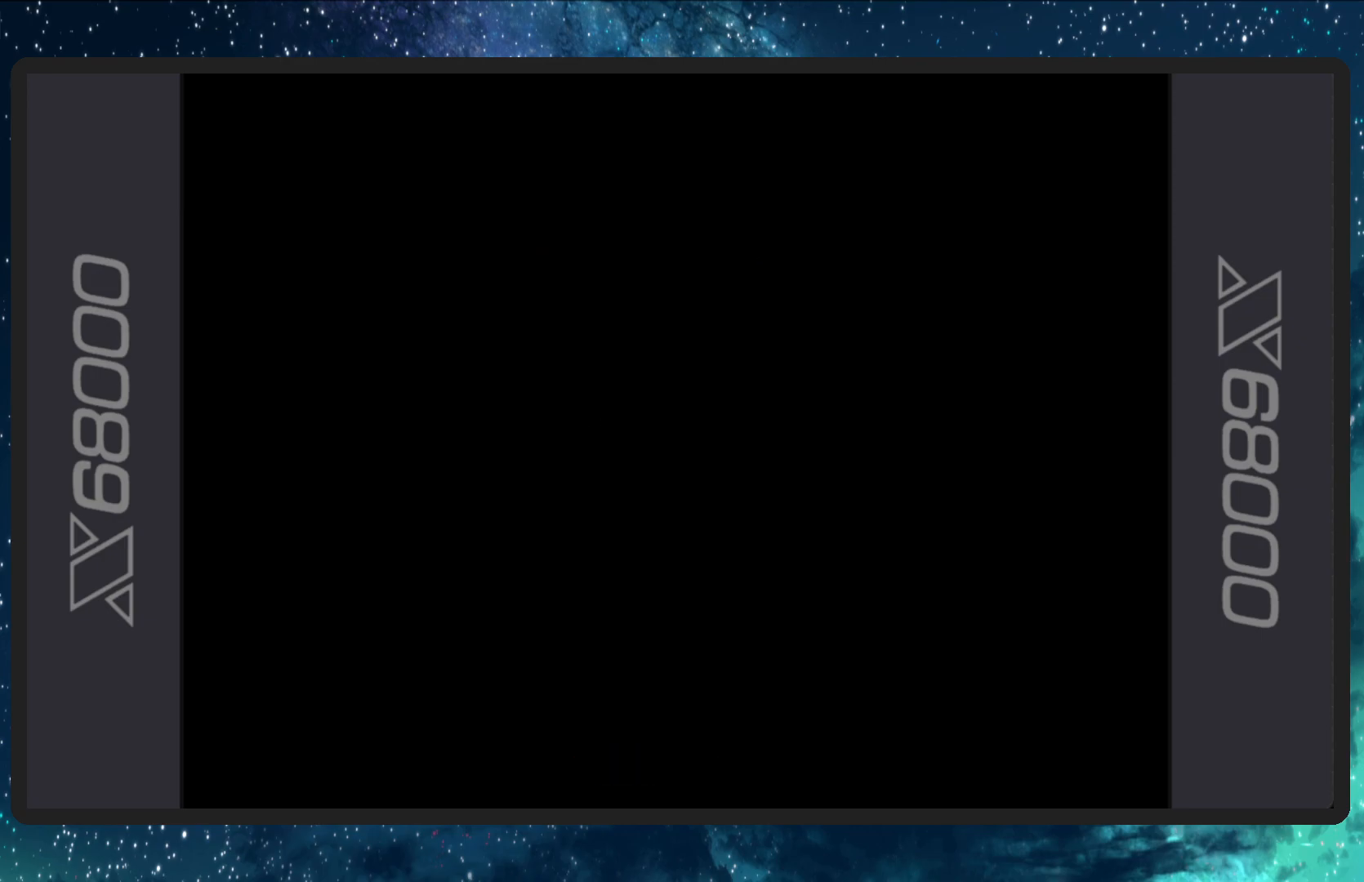
{"buttons": [], "events": []}
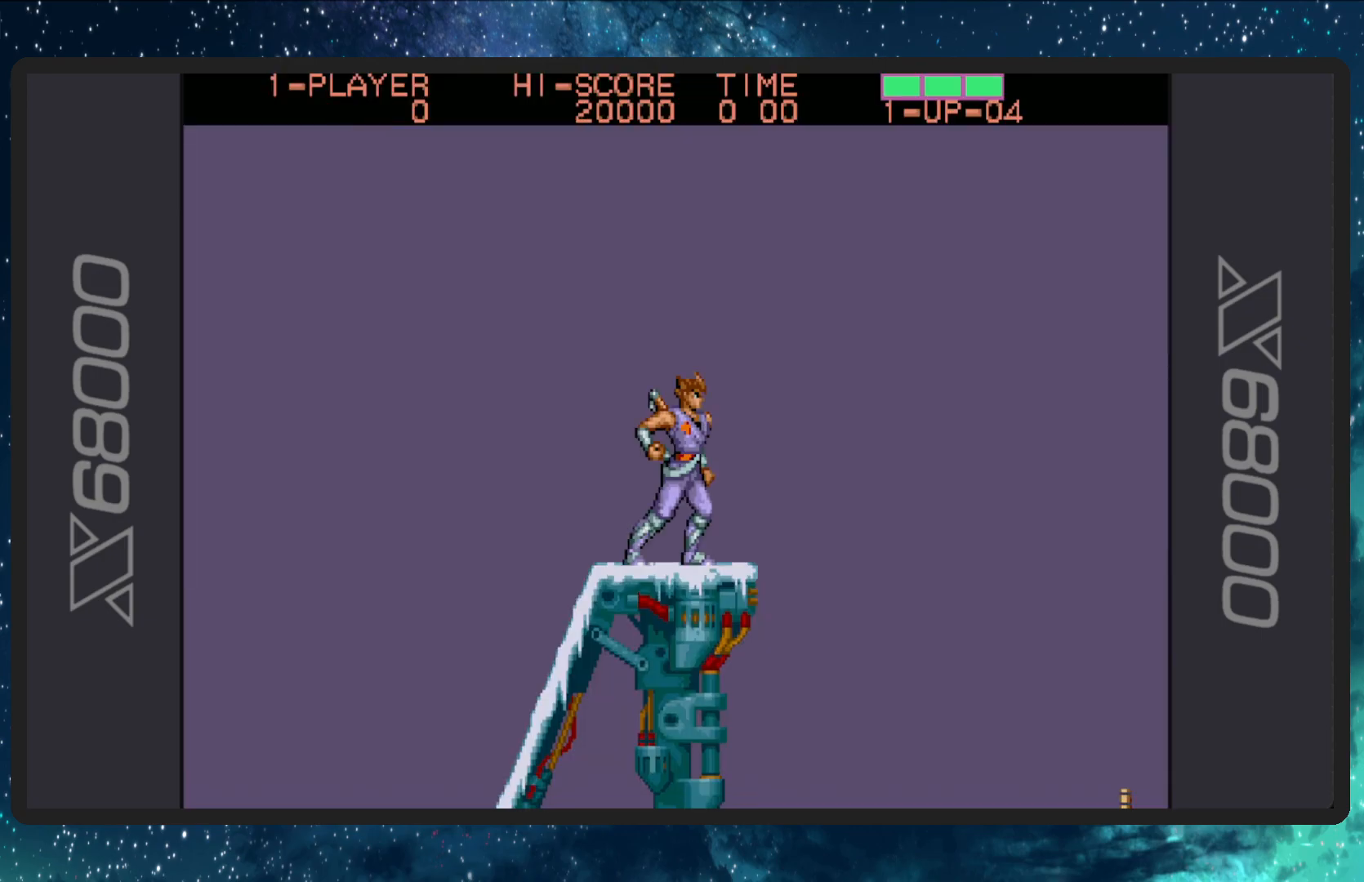
{"buttons": [], "events": []}
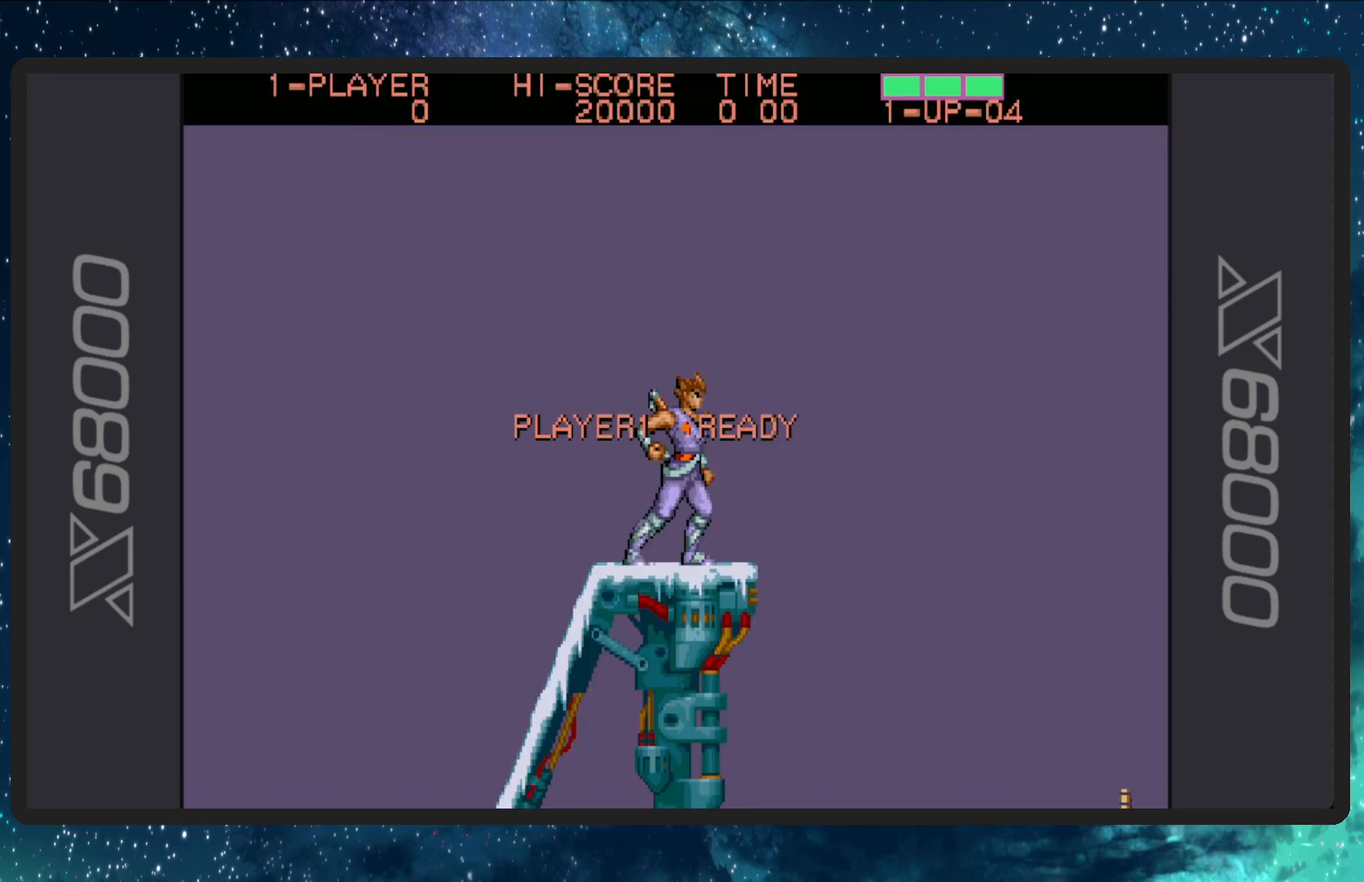
{"buttons": [], "events": []}
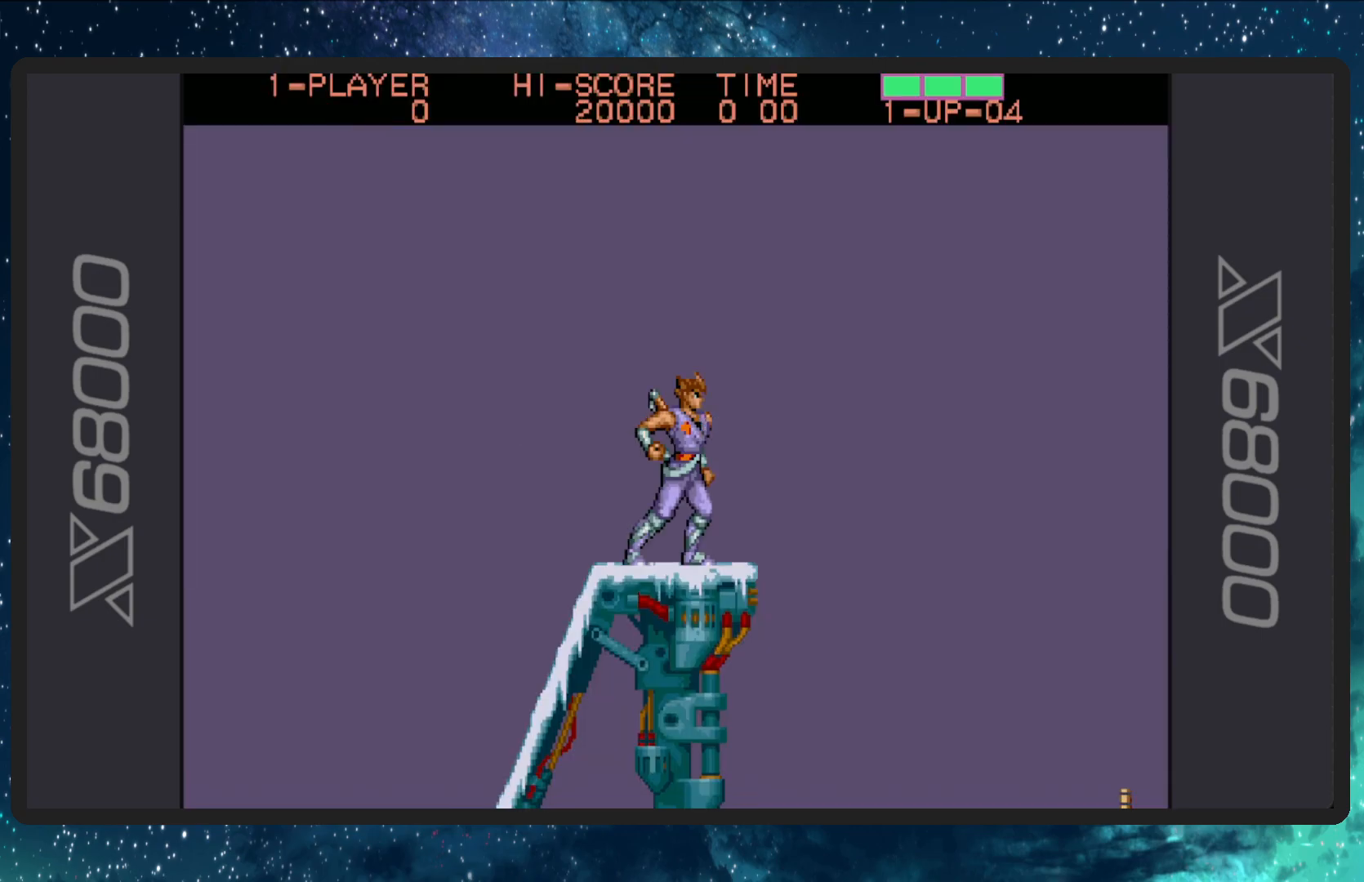
{"buttons": [], "events": []}
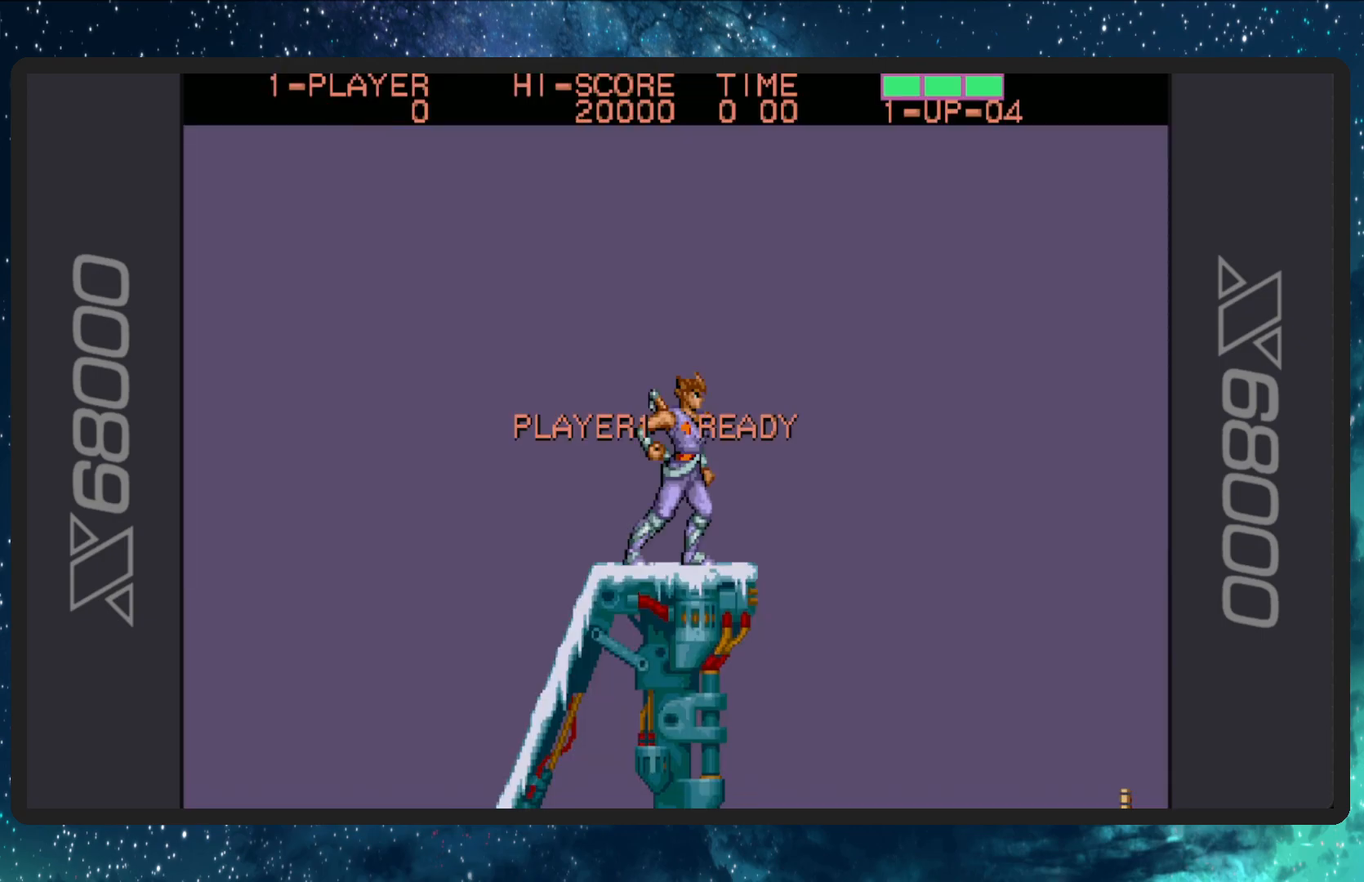
{"buttons": [], "events": []}
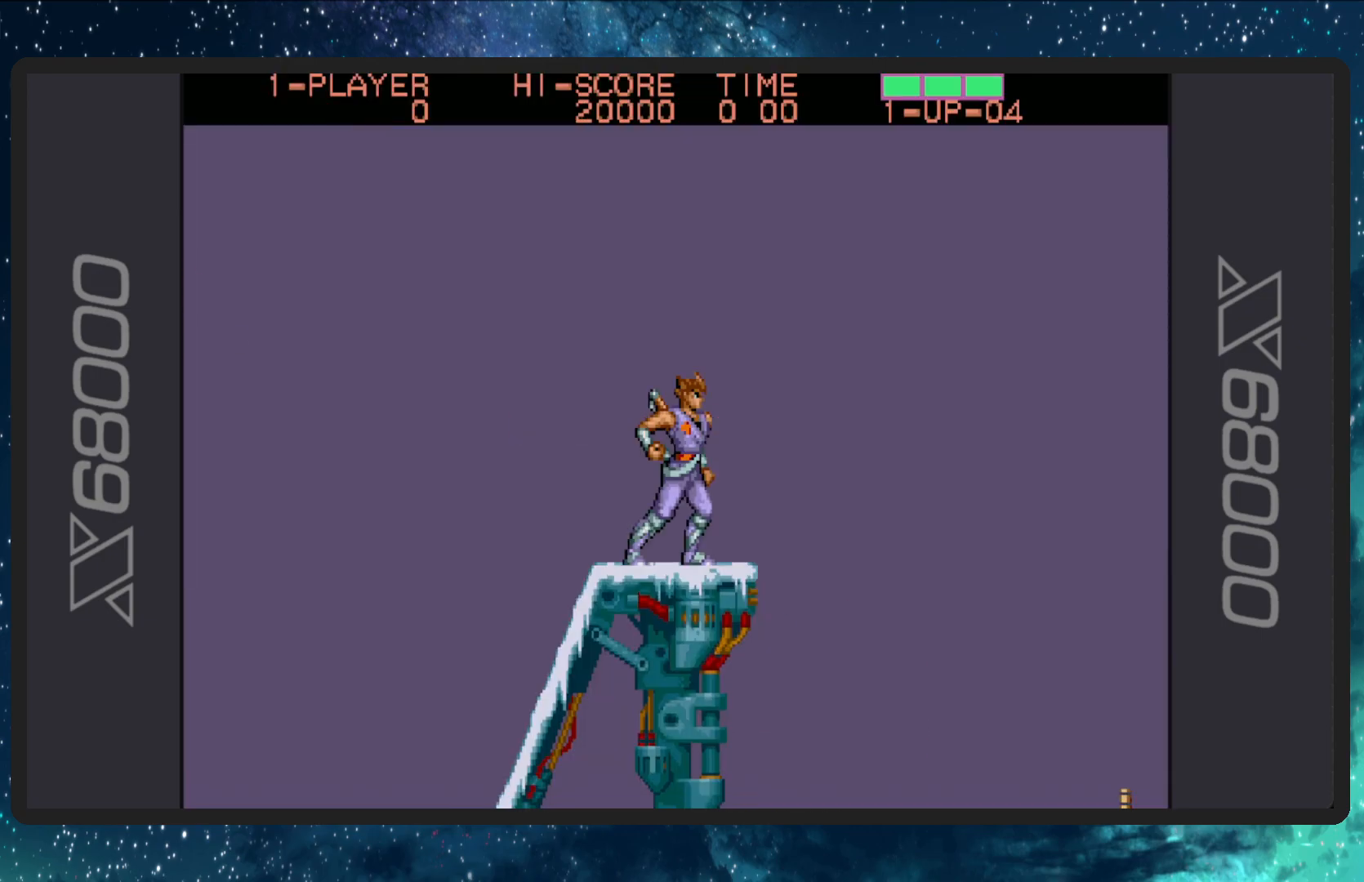
{"buttons": [], "events": []}
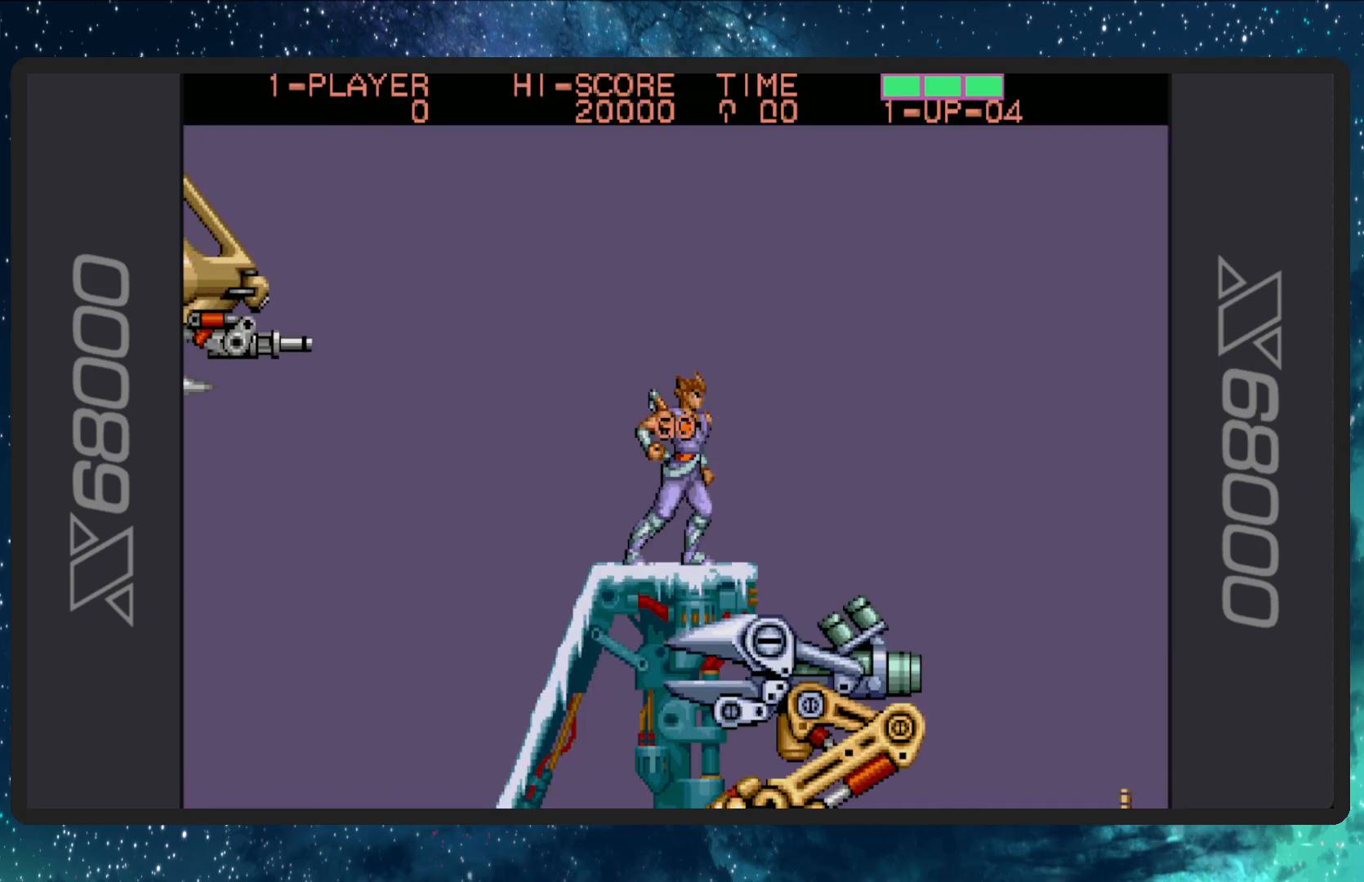
{"buttons": [], "events": [[66, "DPAD_LEFT", "down"], [166, "DPAD_LEFT", "up"]]}
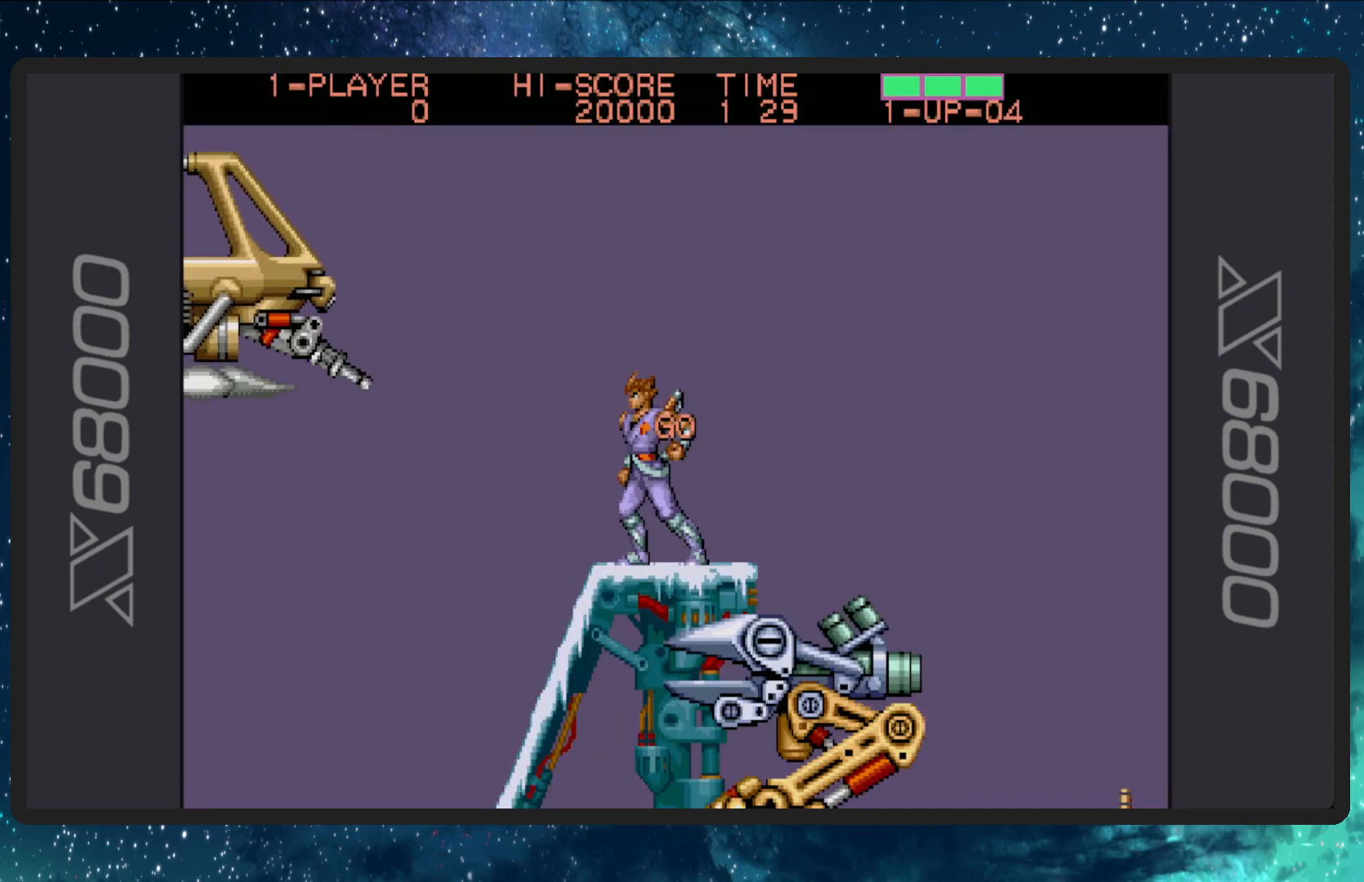
{"buttons": [], "events": [[267, "DPAD_RIGHT", "down"], [400, "DPAD_RIGHT", "up"]]}
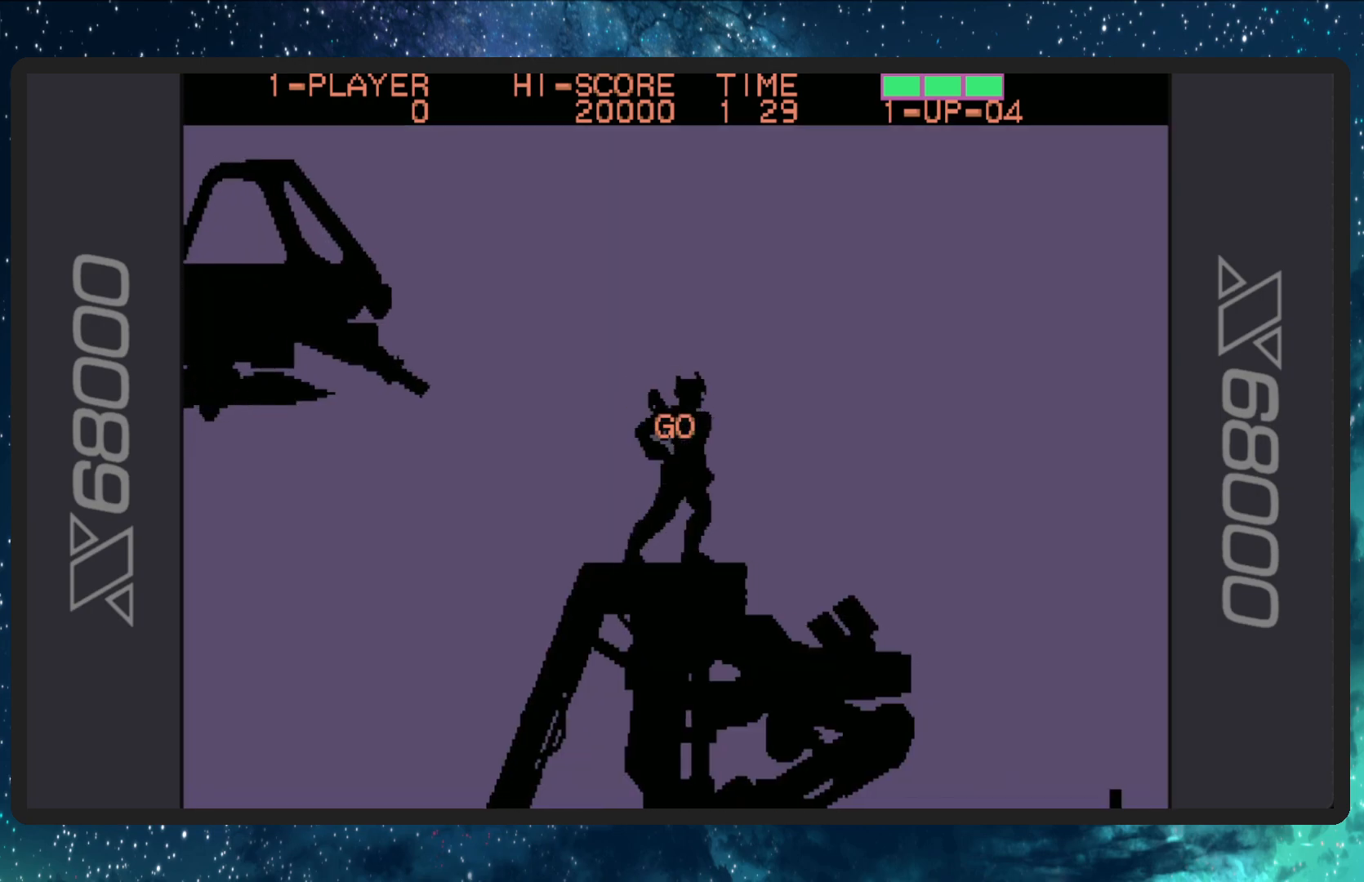
{"buttons": [], "events": []}
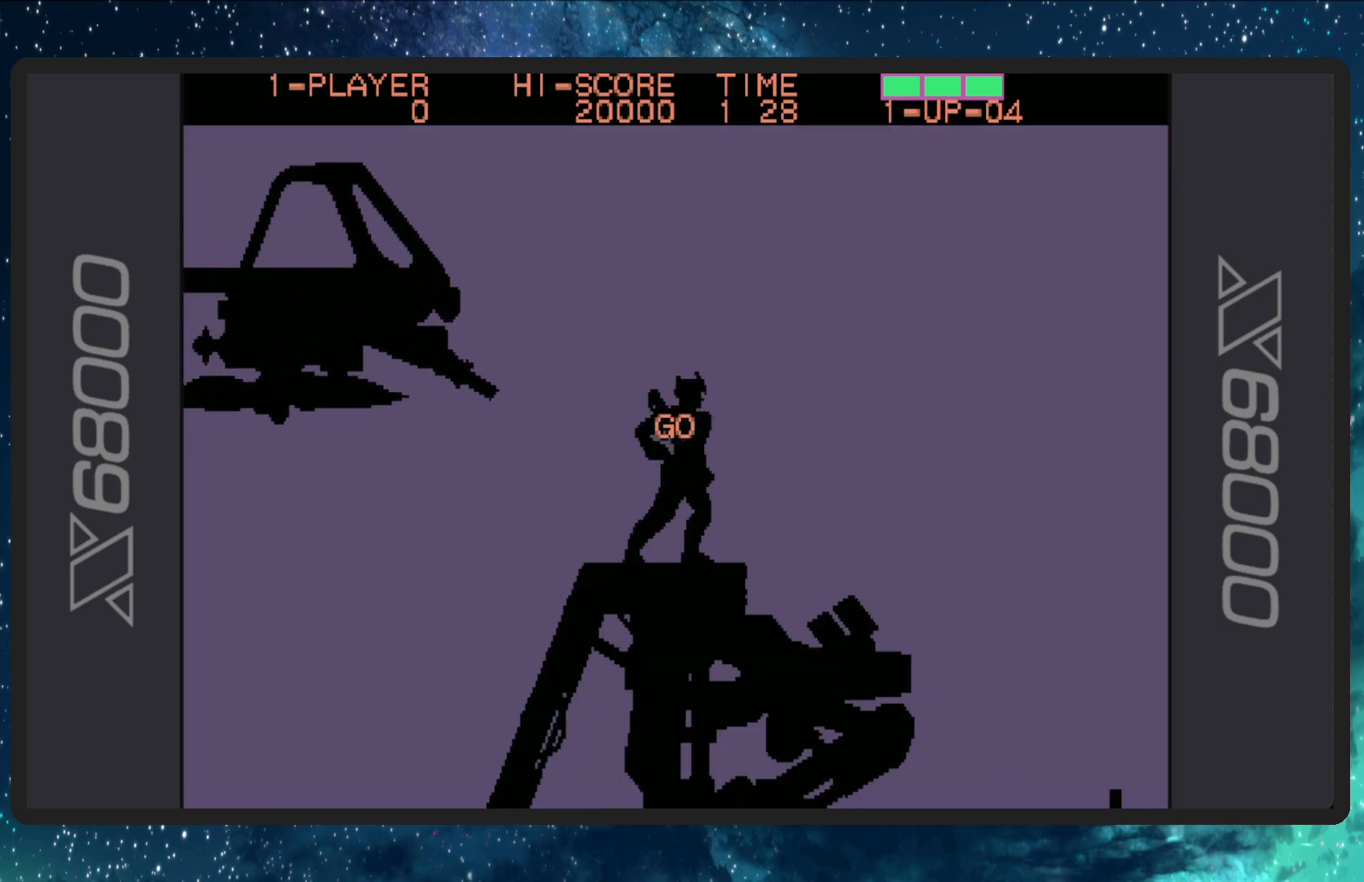
{"buttons": ["A", "DPAD_UP", "DPAD_LEFT"], "events": [[100, "DPAD_LEFT", "down"], [117, "DPAD_UP", "down"], [184, "A", "down"]]}
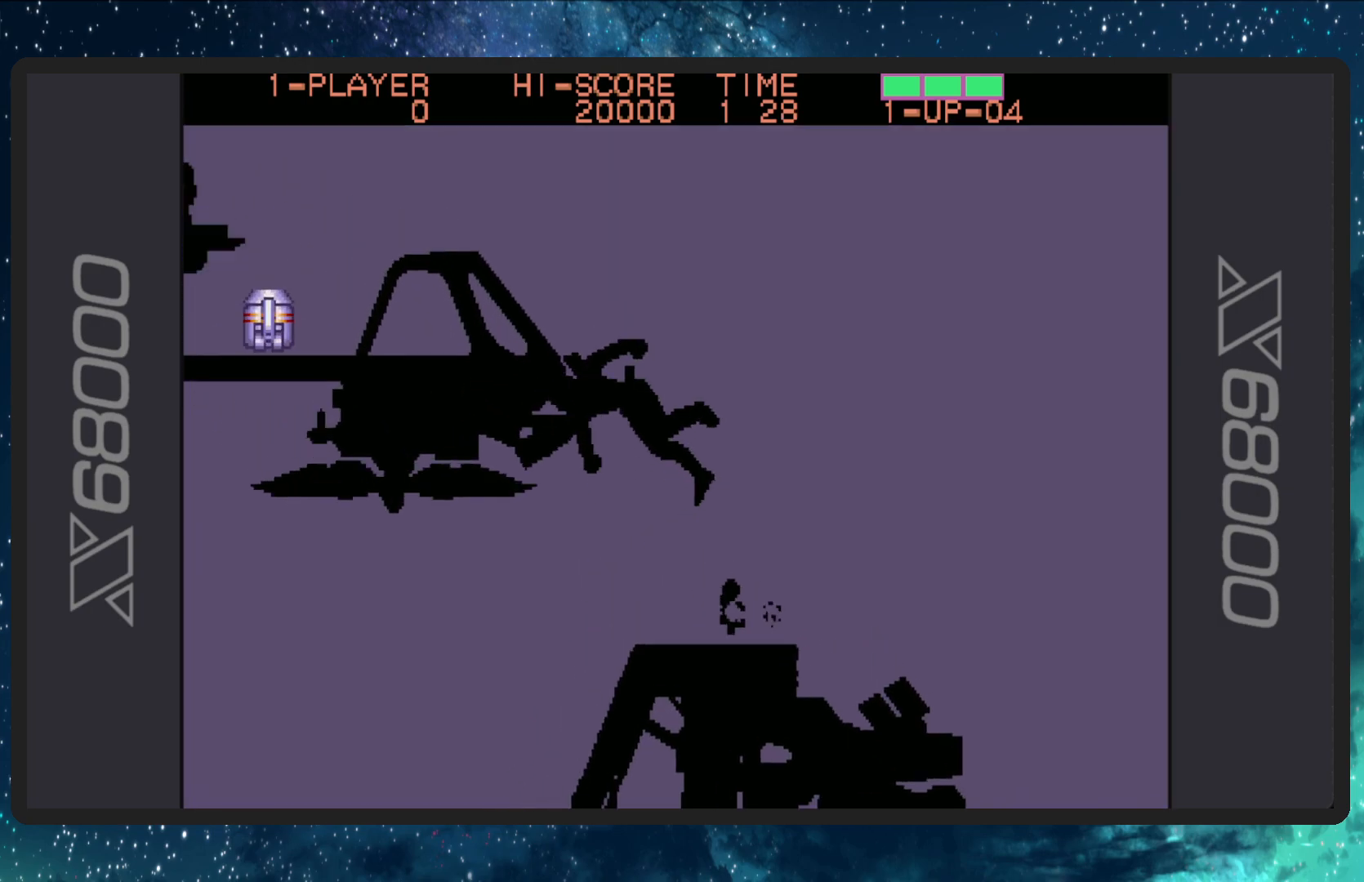
{"buttons": ["B", "DPAD_UP", "DPAD_LEFT"], "events": [[266, "A", "up"], [483, "B", "down"]]}
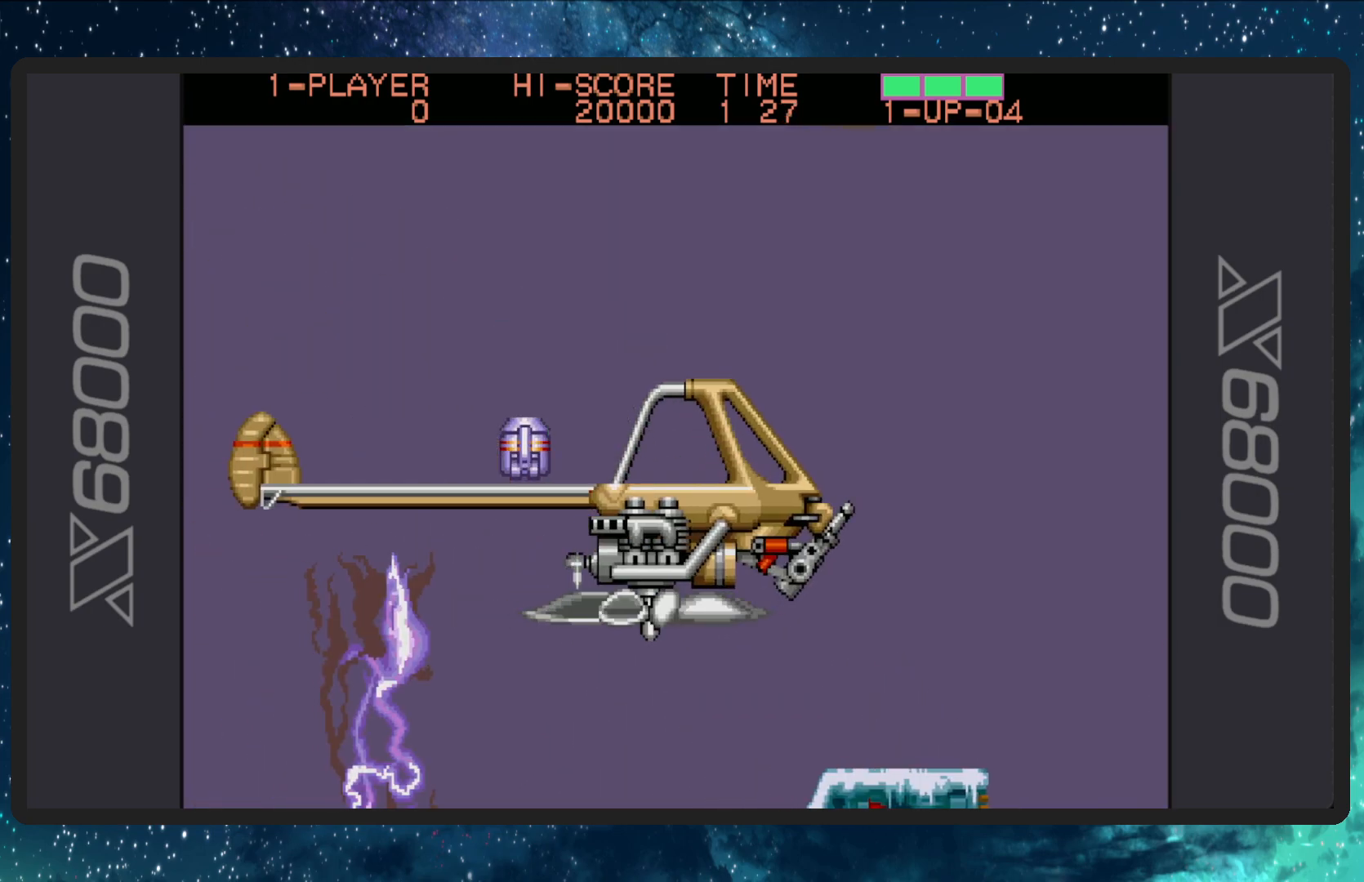
{"buttons": ["DPAD_UP", "DPAD_RIGHT"], "events": [[33, "DPAD_LEFT", "up"], [33, "DPAD_UP", "up"], [167, "B", "up"], [200, "B", "down"], [334, "B", "up"], [417, "DPAD_UP", "down"], [501, "DPAD_RIGHT", "down"]]}
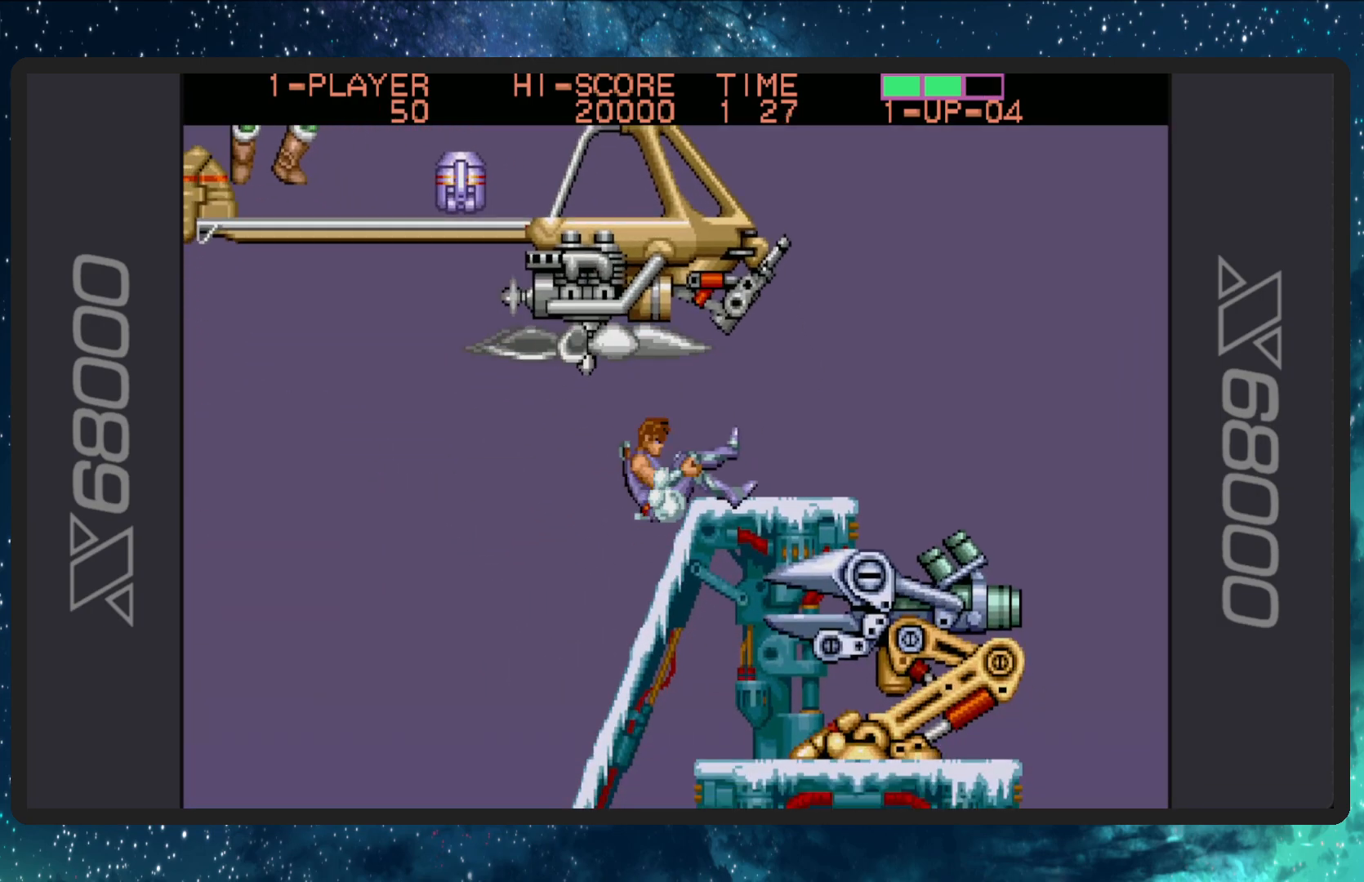
{"buttons": ["A", "DPAD_UP", "DPAD_RIGHT"], "events": [[133, "DPAD_UP", "up"], [200, "DPAD_UP", "down"], [233, "DPAD_UP", "up"], [266, "DPAD_UP", "down"], [350, "A", "down"]]}
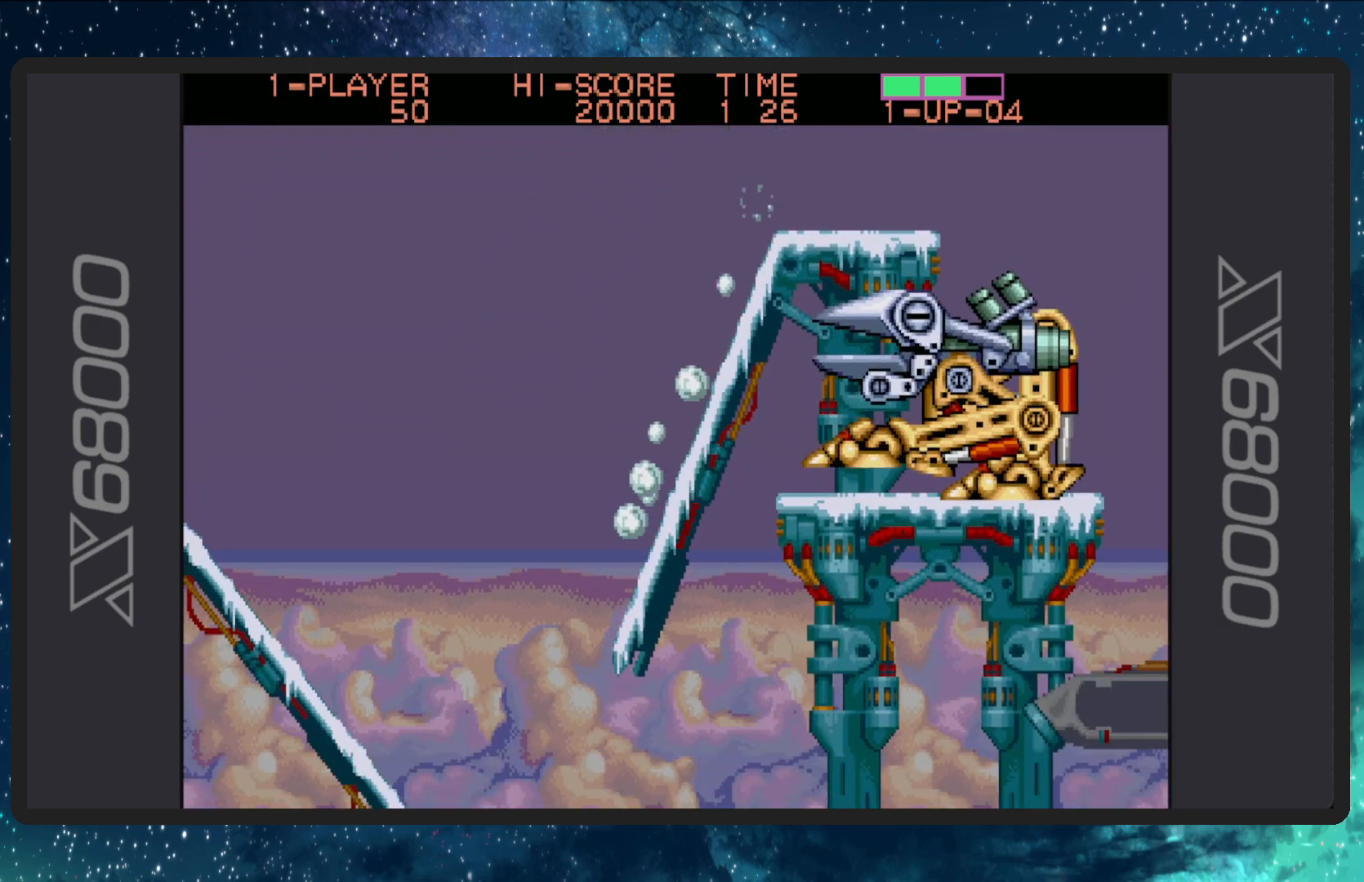
{"buttons": ["A", "DPAD_UP", "DPAD_RIGHT"], "events": [[117, "A", "up"], [350, "A", "down"]]}
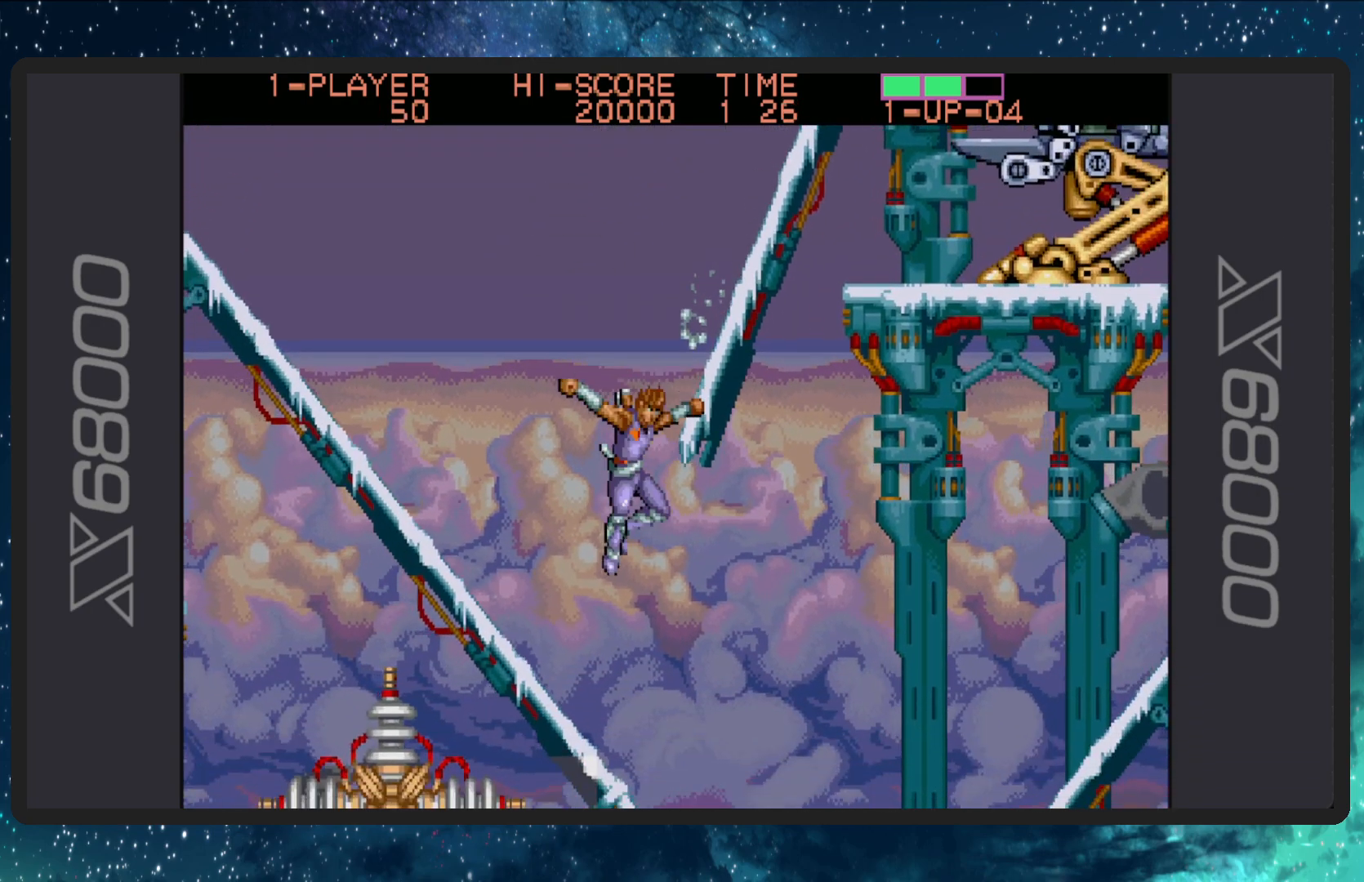
{"buttons": ["DPAD_UP", "DPAD_LEFT"], "events": [[150, "A", "up"], [200, "DPAD_RIGHT", "up"], [233, "DPAD_LEFT", "down"]]}
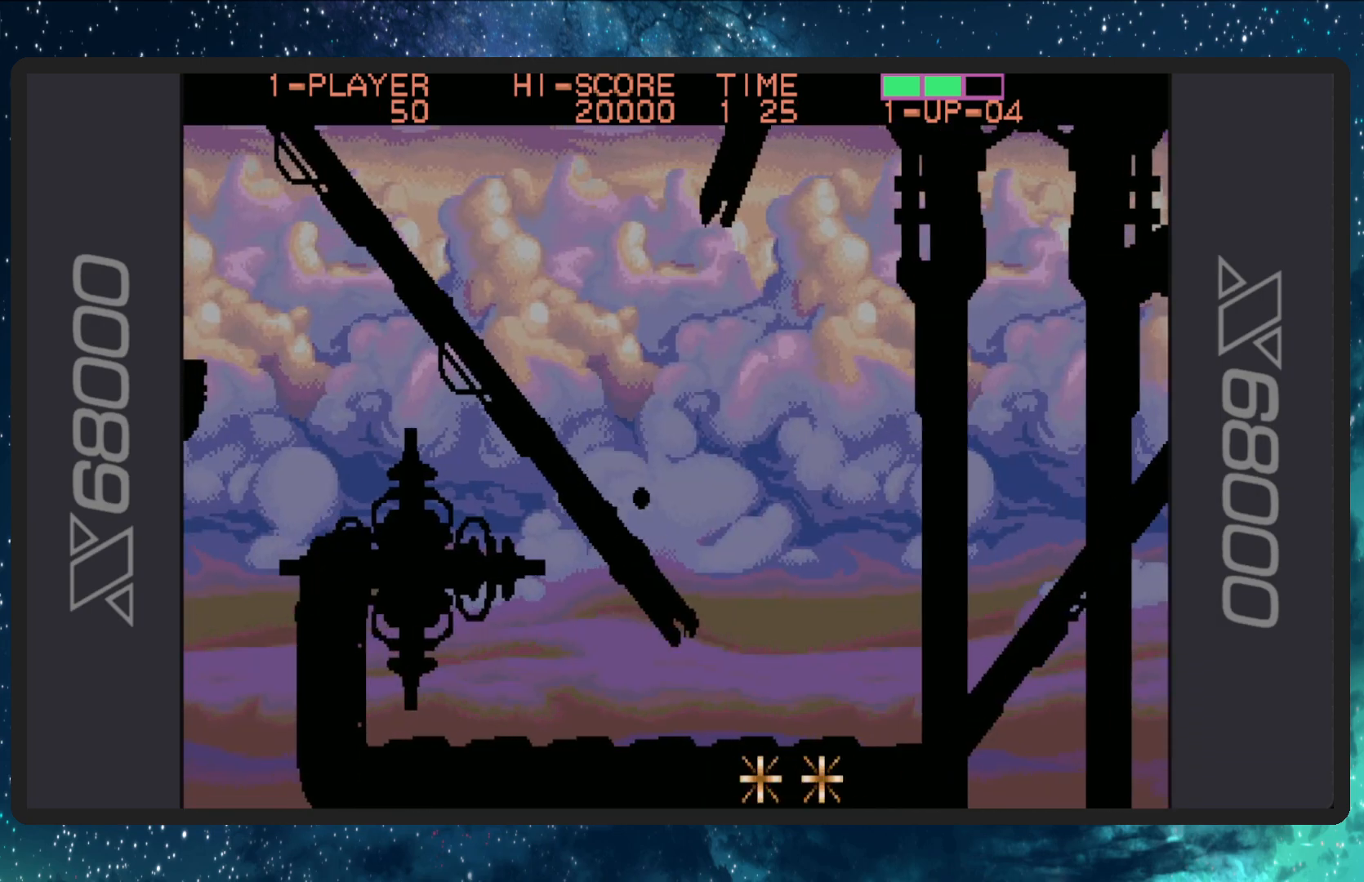
{"buttons": ["DPAD_UP", "DPAD_LEFT"], "events": [[50, "A", "down"], [334, "A", "up"]]}
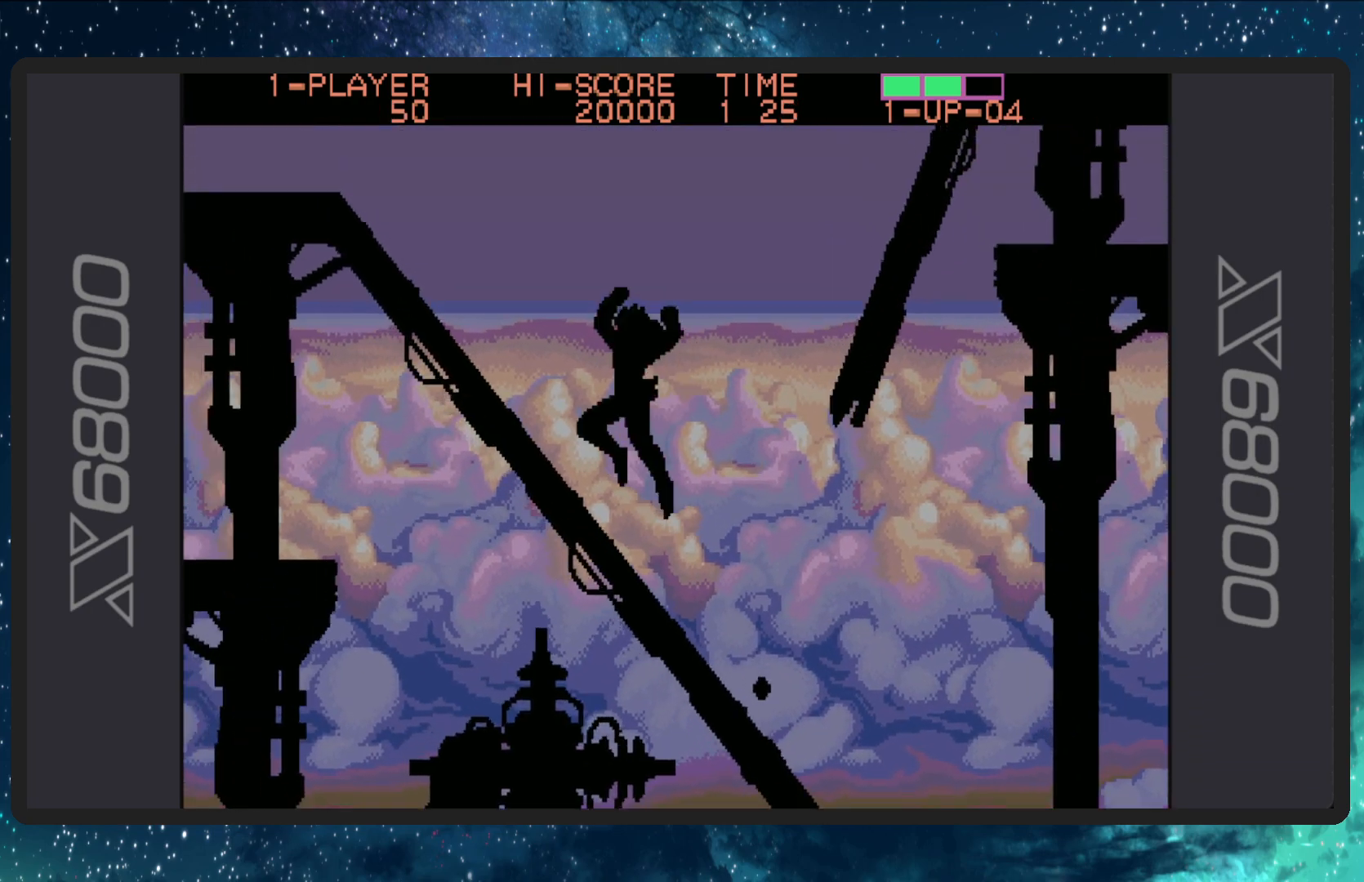
{"buttons": ["A", "DPAD_RIGHT"], "events": [[116, "DPAD_LEFT", "up"], [133, "DPAD_UP", "up"], [333, "DPAD_RIGHT", "down"], [483, "A", "down"]]}
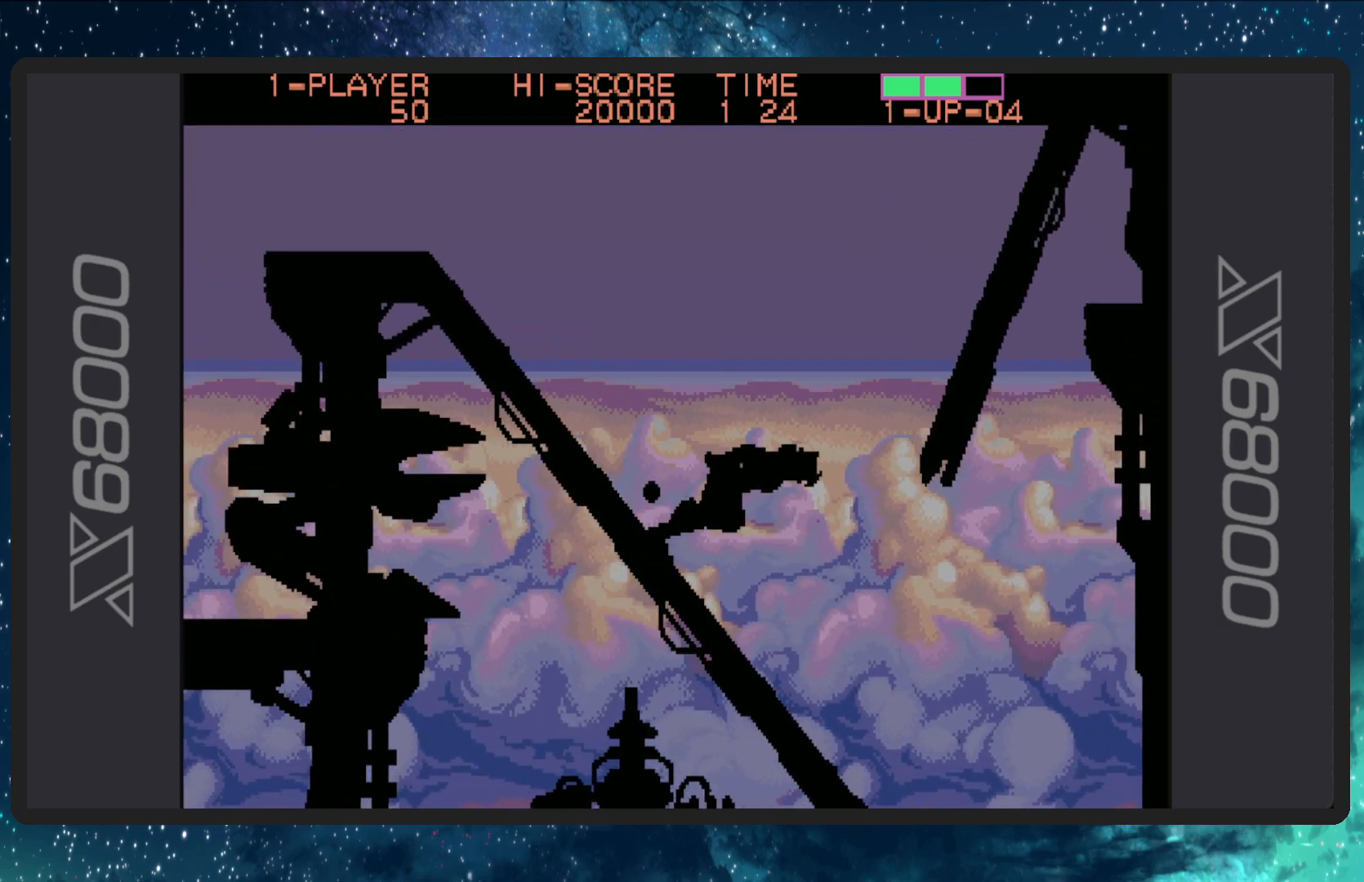
{"buttons": ["DPAD_UP", "DPAD_RIGHT"], "events": [[33, "DPAD_UP", "down"], [234, "A", "up"]]}